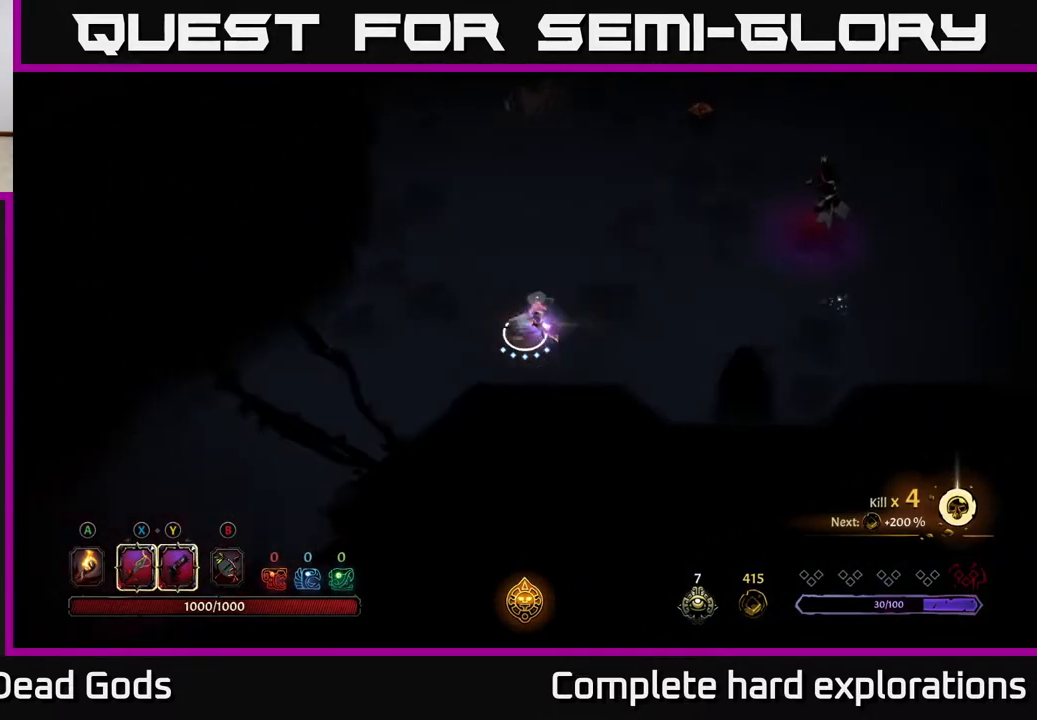
Gameplay with a controller (Xbox layout); each line is a JSON object with the inputs held at the frame after it. "events" lists button and stick changes between this image and that frame as [ms after this image, input, new state], when the widget could be followed in between.
{"buttons": ["B"], "left_stick": "up-right", "right_stick": "center", "events": [[33, "X", "up"], [250, "B", "down"]]}
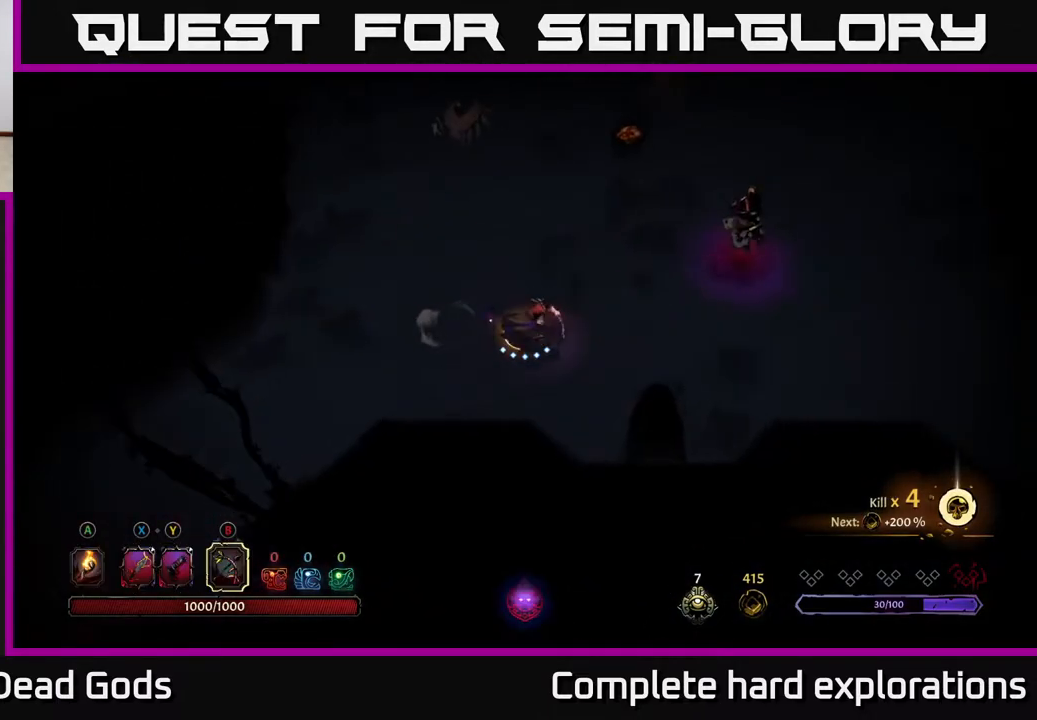
{"buttons": ["B"], "left_stick": "up-right", "right_stick": "center", "events": []}
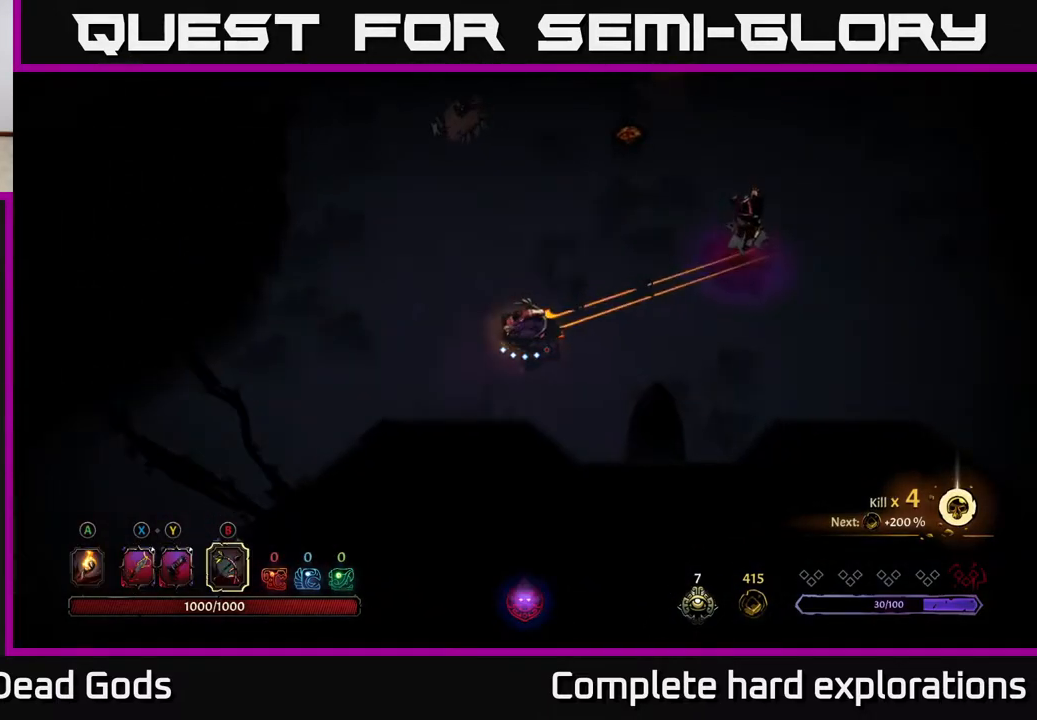
{"buttons": [], "left_stick": "right", "right_stick": "center", "events": [[183, "left_stick", "center"], [233, "B", "up"], [267, "left_stick", "right"]]}
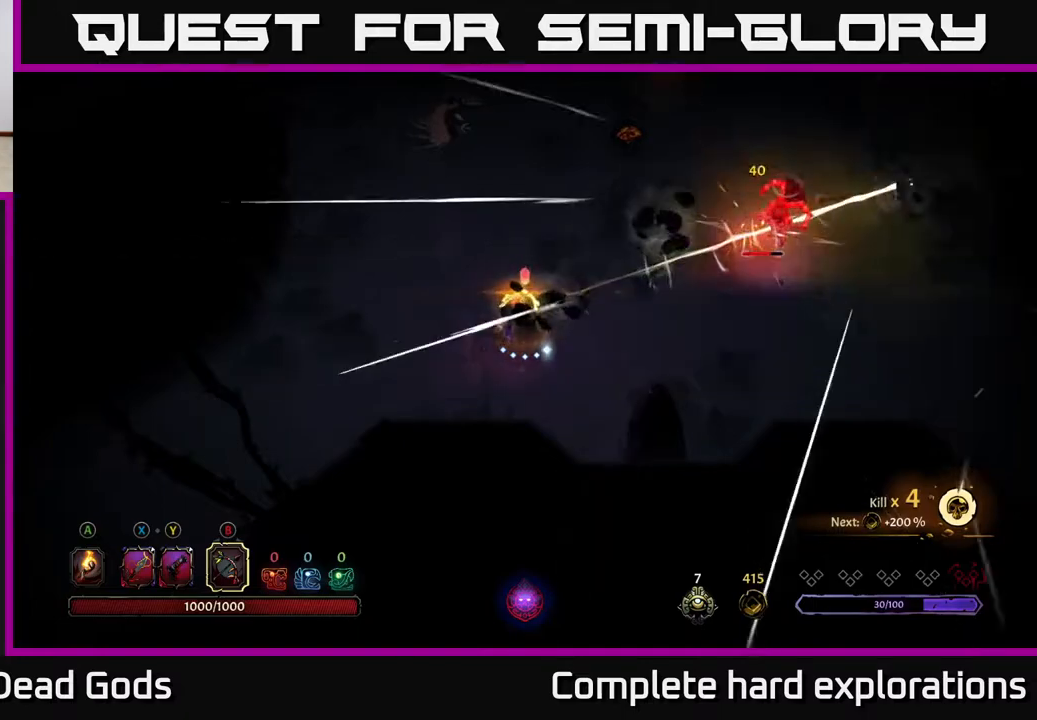
{"buttons": ["X"], "left_stick": "right", "right_stick": "center", "events": [[433, "X", "down"]]}
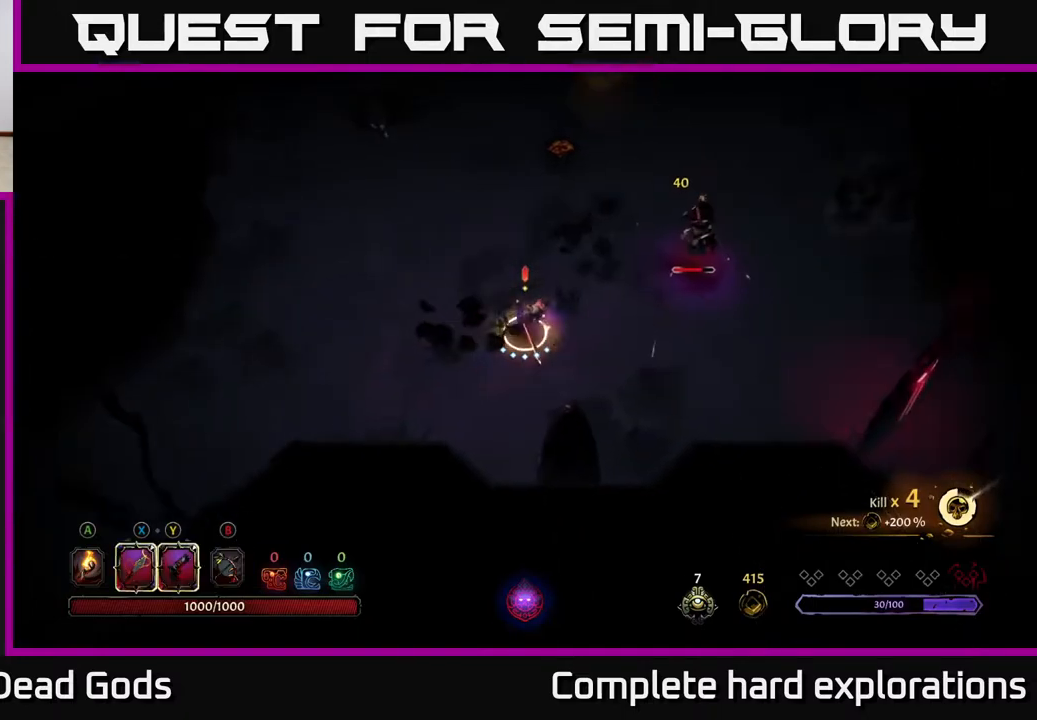
{"buttons": [], "left_stick": "up-right", "right_stick": "center", "events": [[17, "X", "up"], [100, "left_stick", "up-right"], [233, "X", "down"], [317, "X", "up"]]}
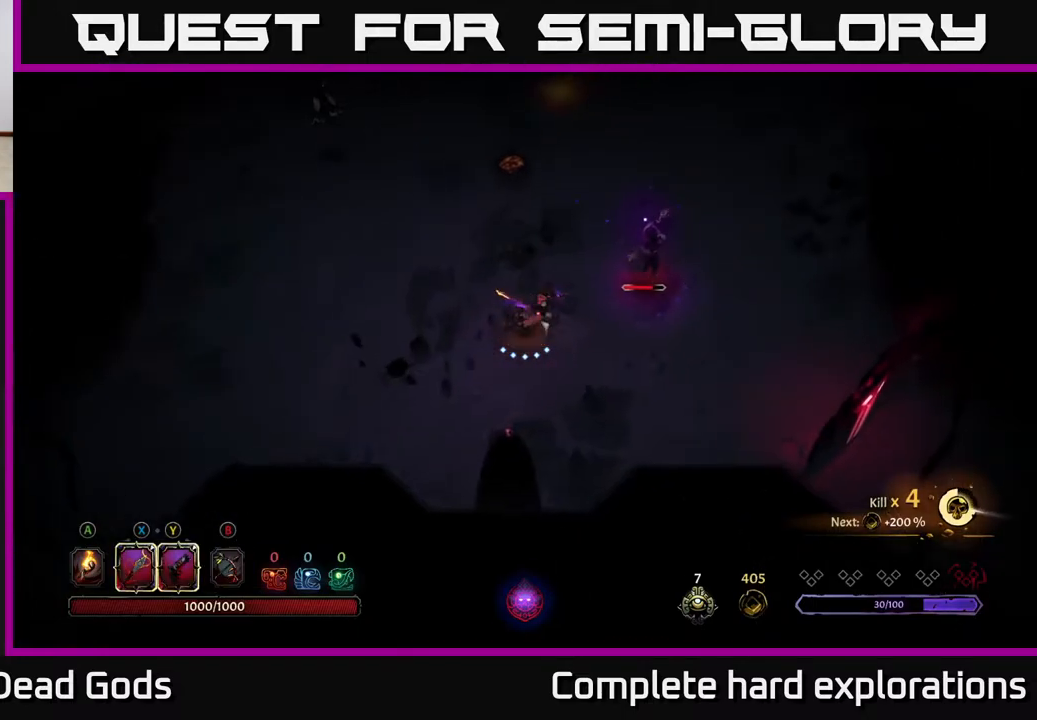
{"buttons": [], "left_stick": "up-right", "right_stick": "center", "events": [[150, "X", "down"], [267, "X", "up"]]}
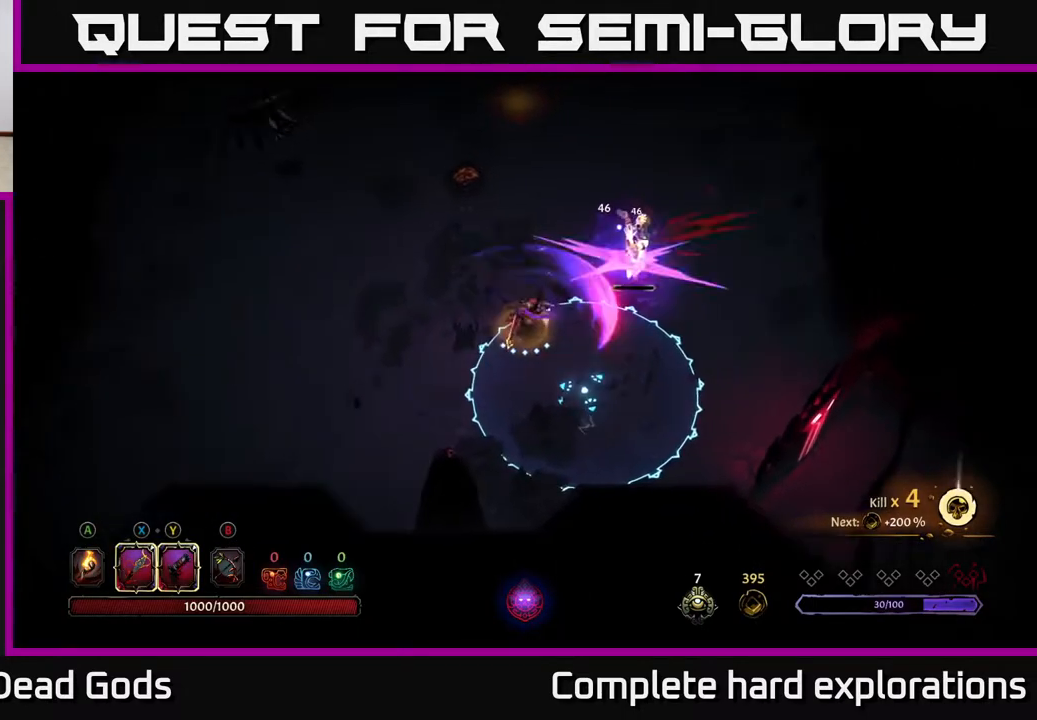
{"buttons": [], "left_stick": "up-right", "right_stick": "center", "events": [[67, "X", "down"], [167, "X", "up"]]}
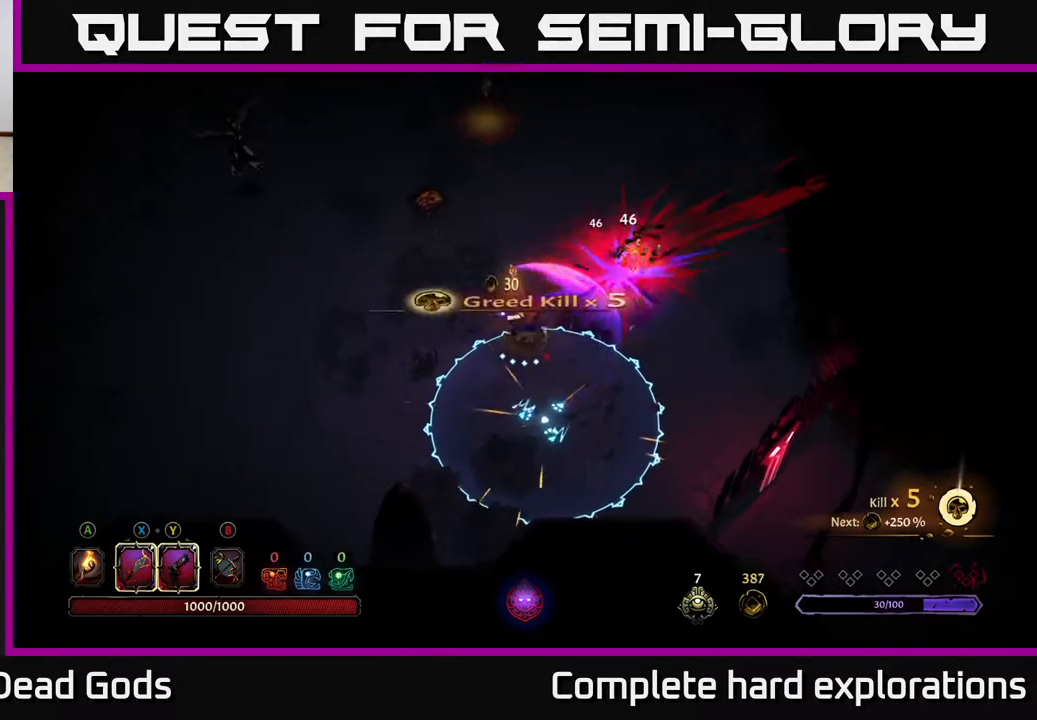
{"buttons": [], "left_stick": "center", "right_stick": "center", "events": [[33, "R2", "down"], [167, "R2", "up"], [167, "left_stick", "up"], [433, "left_stick", "center"]]}
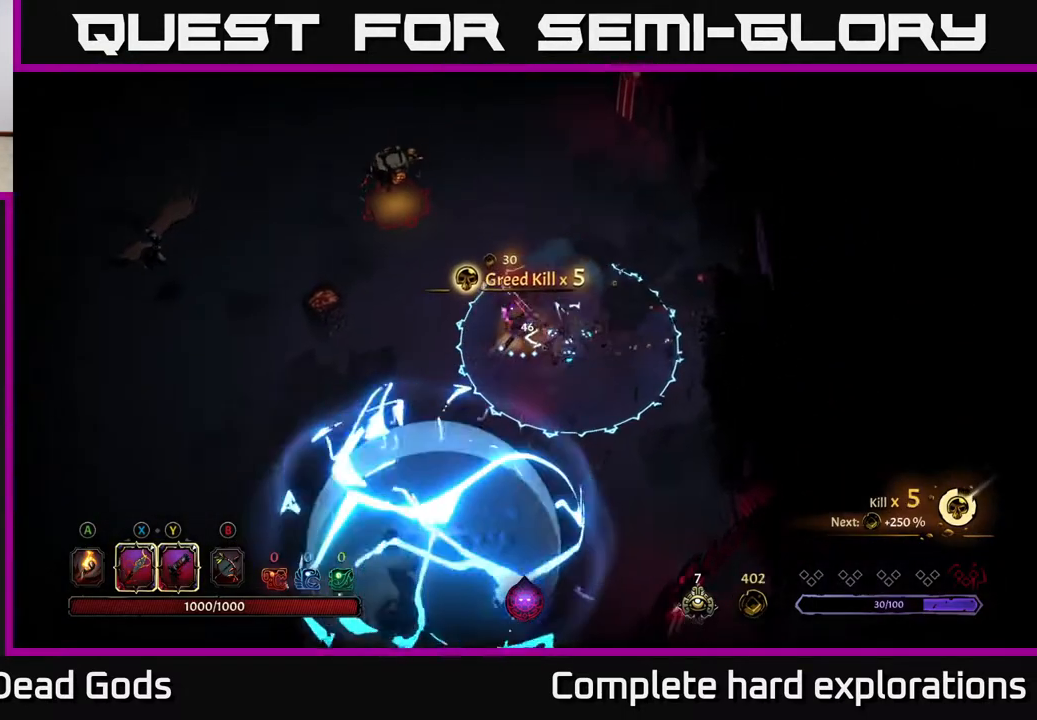
{"buttons": [], "left_stick": "down-left", "right_stick": "center", "events": [[33, "left_stick", "down-left"], [200, "left_stick", "left"], [300, "R2", "down"], [417, "left_stick", "down-left"], [450, "R2", "up"]]}
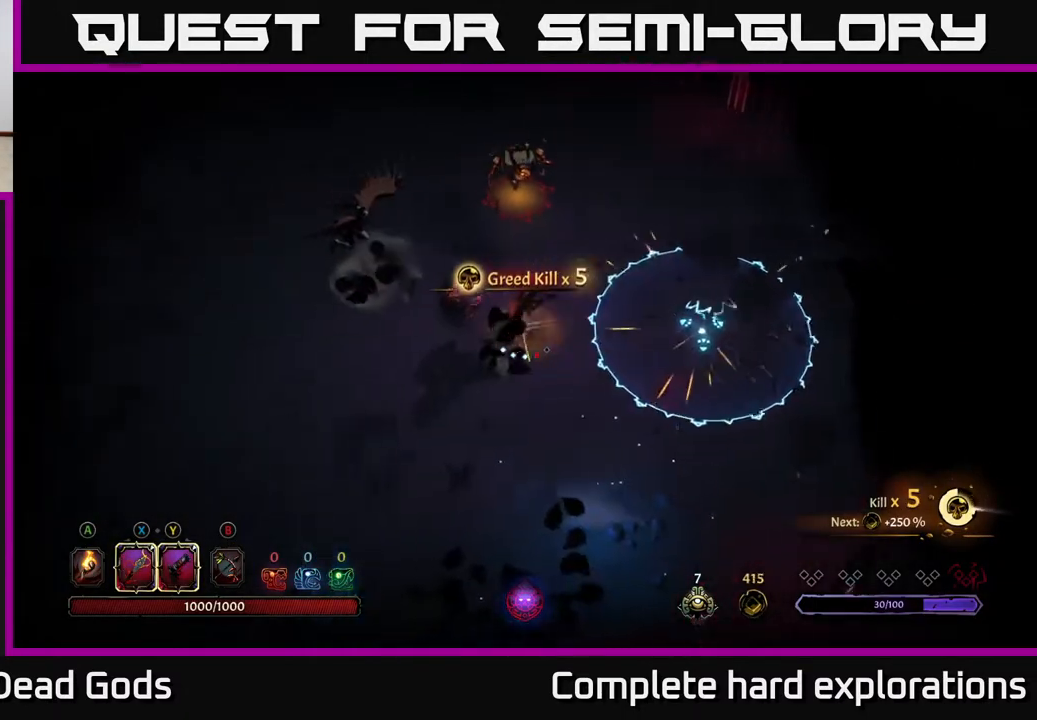
{"buttons": [], "left_stick": "up-left", "right_stick": "center", "events": [[267, "left_stick", "up-left"], [350, "X", "down"], [450, "X", "up"]]}
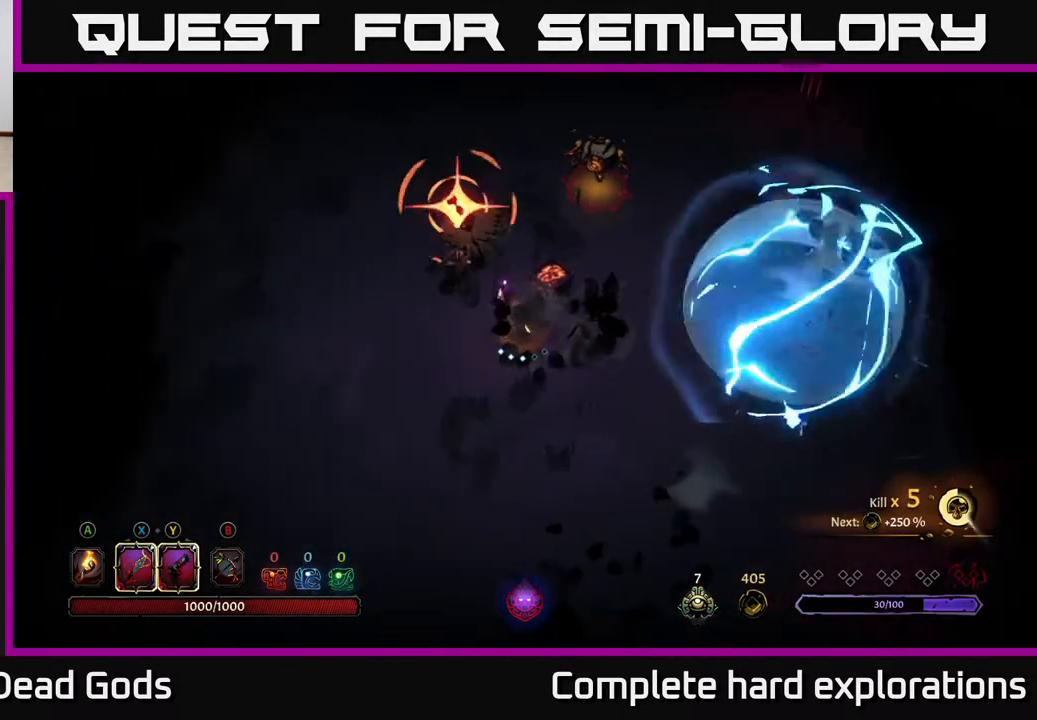
{"buttons": ["R2"], "left_stick": "up-left", "right_stick": "center", "events": [[67, "X", "down"], [133, "X", "up"], [350, "X", "down"], [400, "X", "up"], [450, "R2", "down"]]}
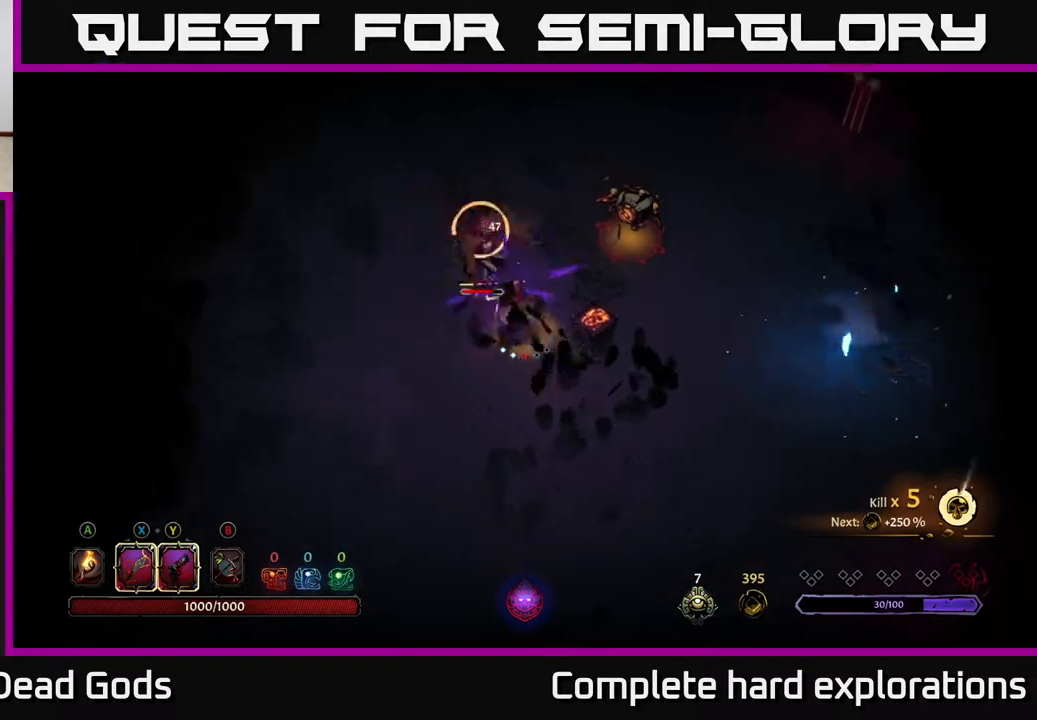
{"buttons": [], "left_stick": "up-left", "right_stick": "center", "events": [[67, "R2", "up"], [183, "left_stick", "left"], [367, "left_stick", "up-left"]]}
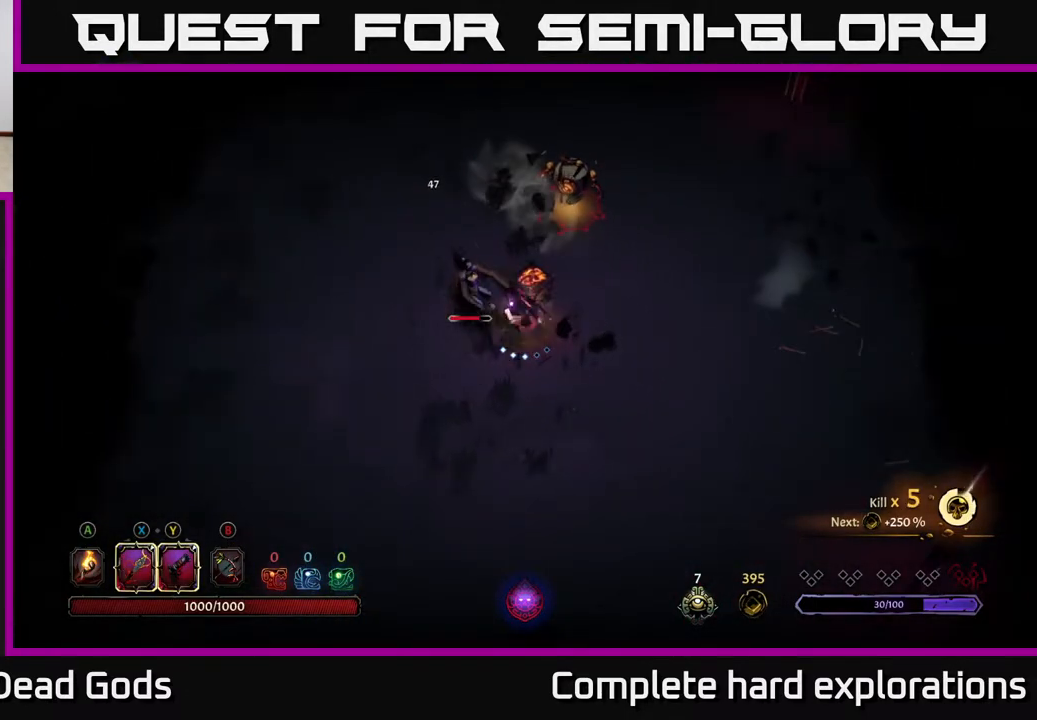
{"buttons": ["X"], "left_stick": "up-left", "right_stick": "center", "events": [[17, "X", "down"], [150, "X", "up"], [433, "X", "down"]]}
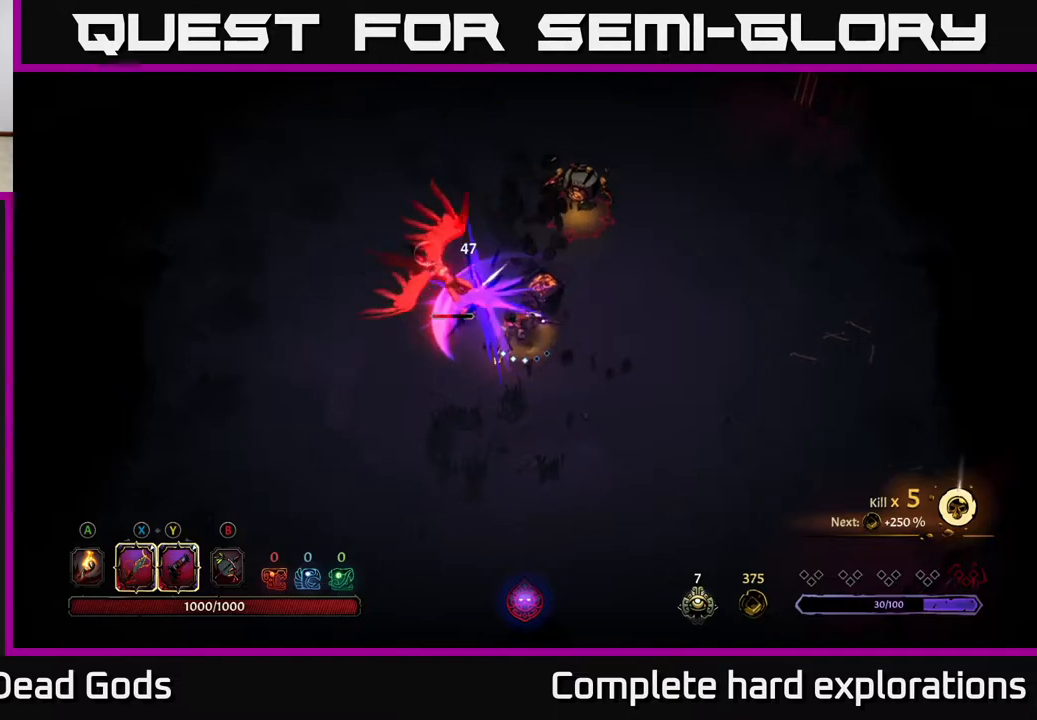
{"buttons": [], "left_stick": "up-left", "right_stick": "center", "events": [[100, "X", "up"], [383, "X", "down"], [483, "X", "up"]]}
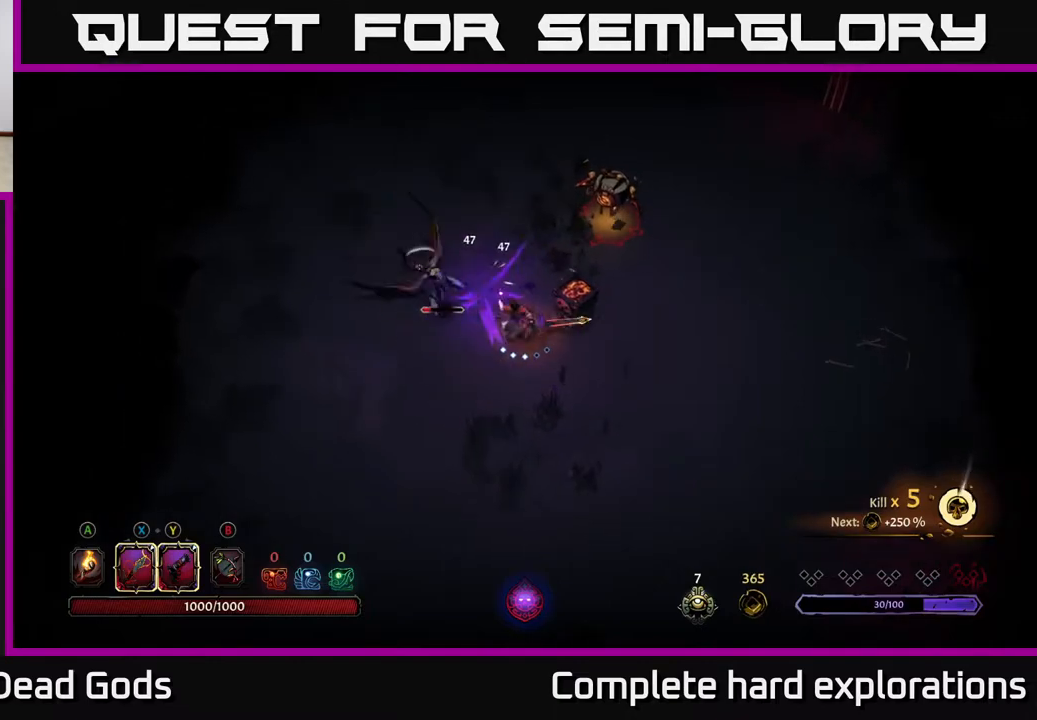
{"buttons": [], "left_stick": "up-right", "right_stick": "center", "events": [[267, "left_stick", "up"], [483, "left_stick", "up-right"]]}
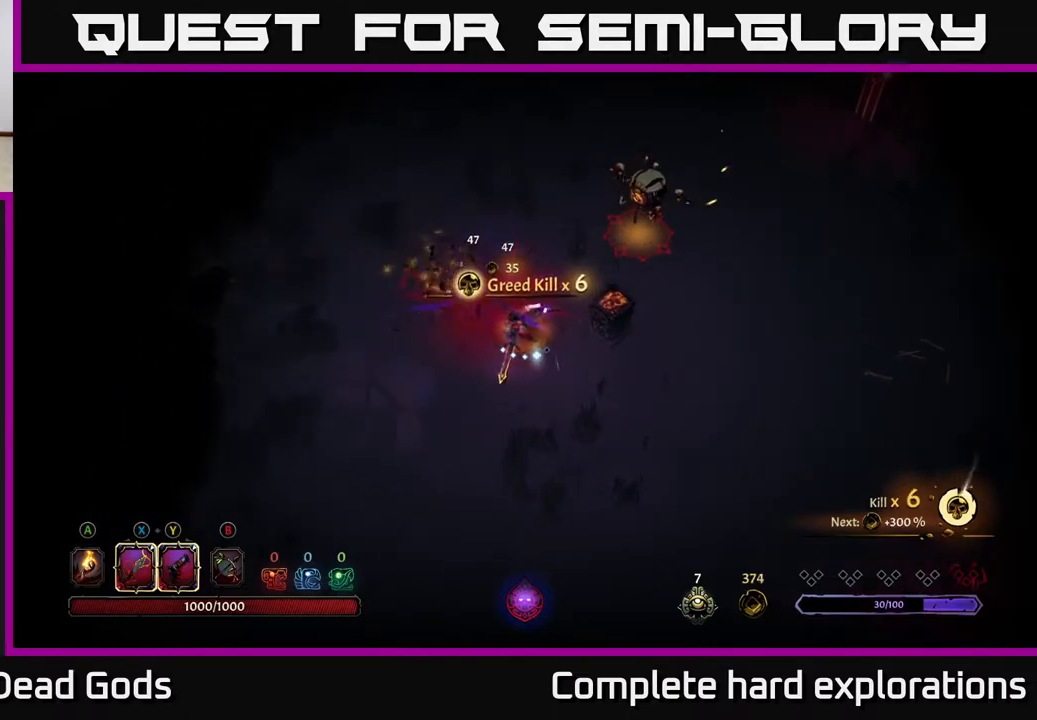
{"buttons": [], "left_stick": "up-right", "right_stick": "center", "events": [[83, "X", "down"], [250, "X", "up"]]}
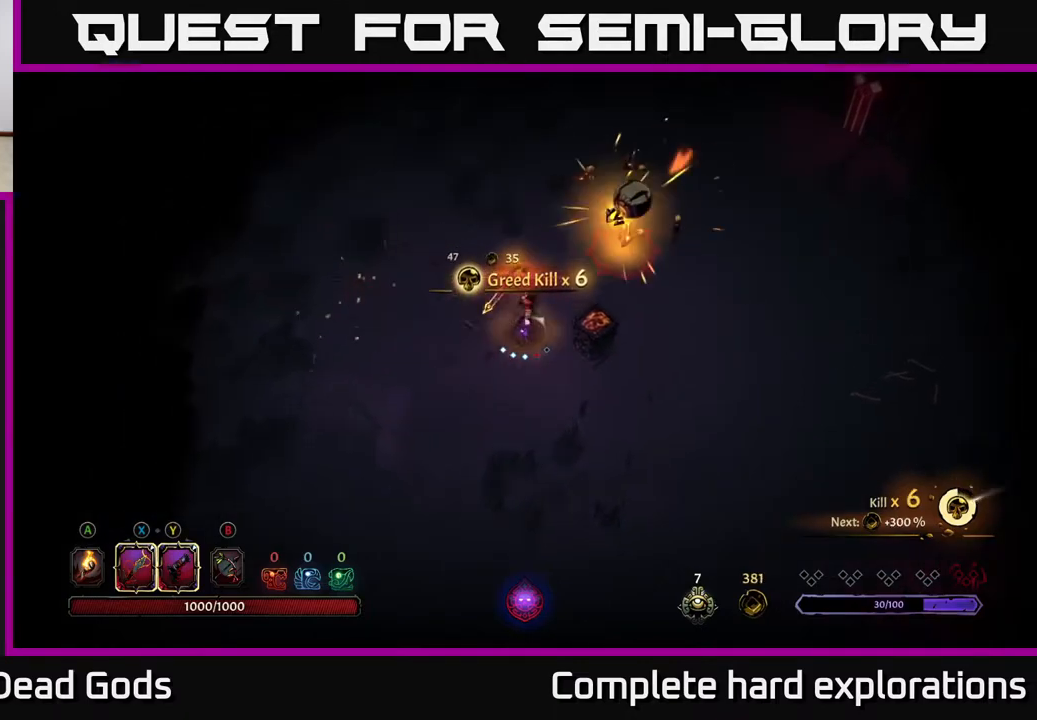
{"buttons": ["X"], "left_stick": "up-right", "right_stick": "center", "events": [[50, "X", "down"], [183, "X", "up"], [500, "X", "down"]]}
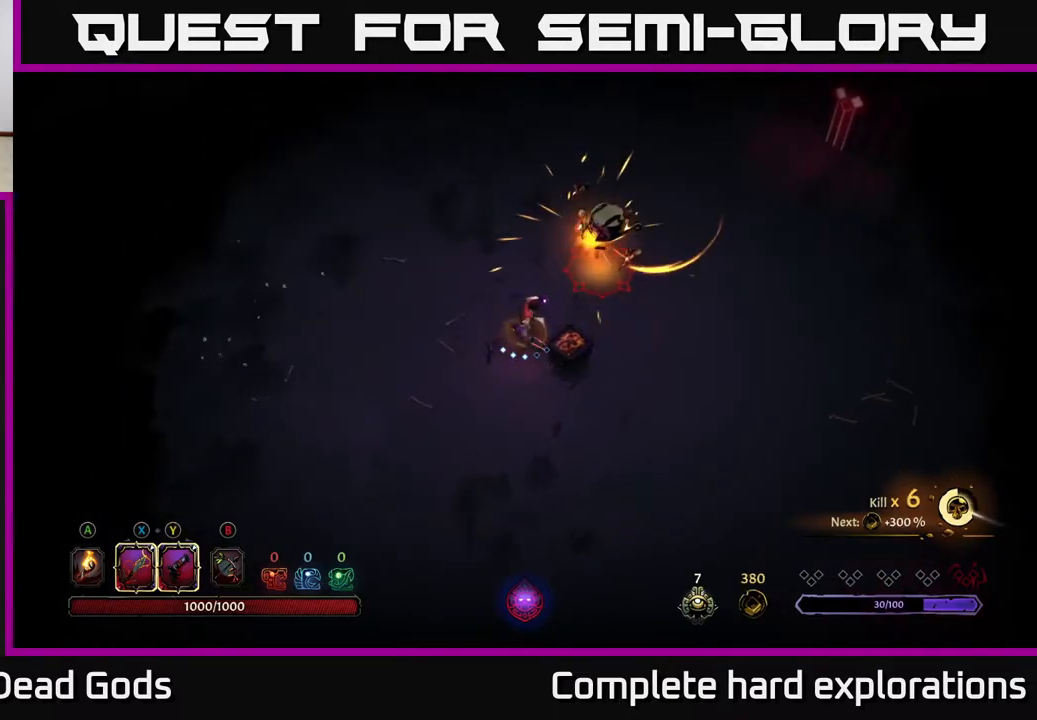
{"buttons": [], "left_stick": "center", "right_stick": "center", "events": [[117, "X", "up"], [283, "left_stick", "center"]]}
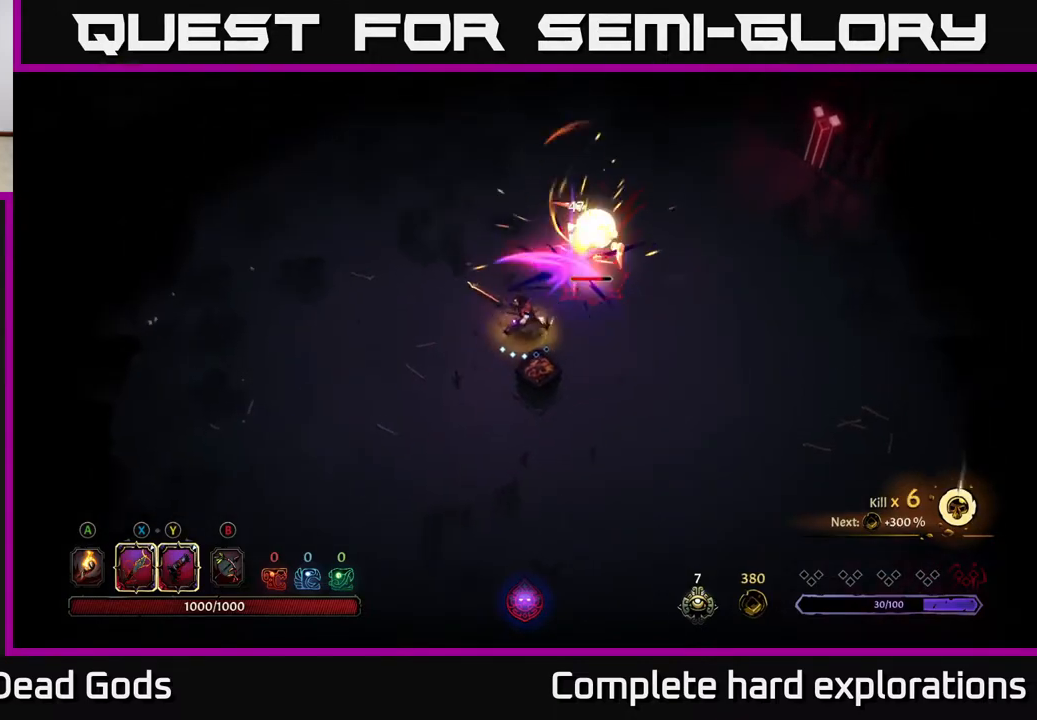
{"buttons": [], "left_stick": "center", "right_stick": "center", "events": []}
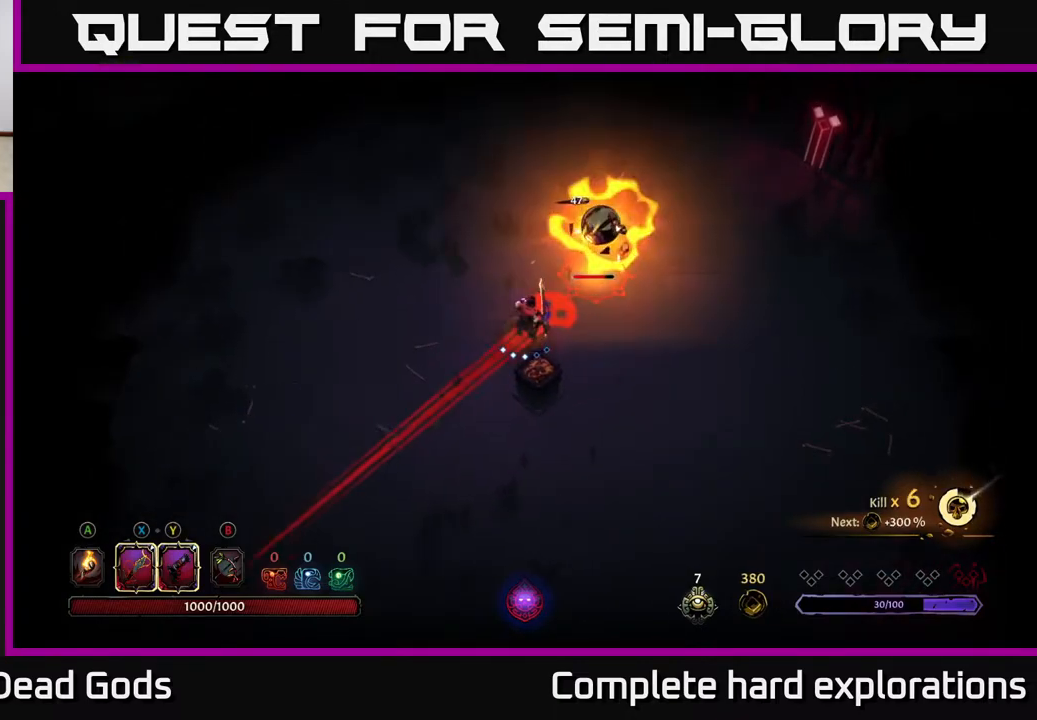
{"buttons": [], "left_stick": "center", "right_stick": "center", "events": [[17, "left_stick", "up-left"], [150, "R2", "down"], [167, "left_stick", "up"], [333, "left_stick", "up-right"], [433, "R2", "up"], [483, "left_stick", "center"]]}
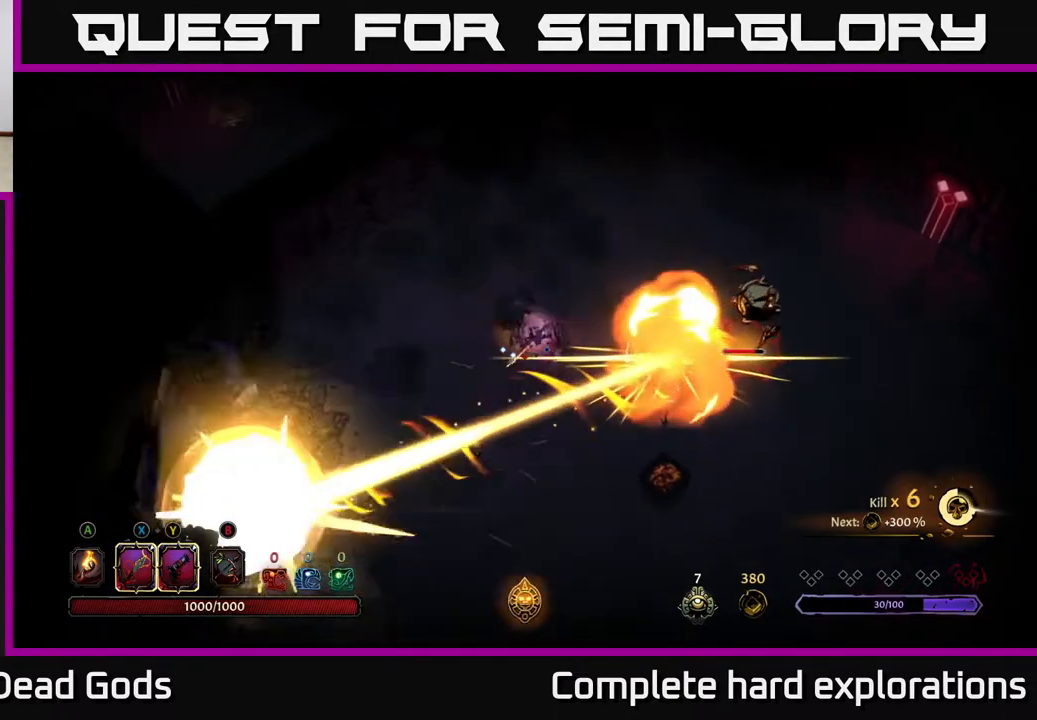
{"buttons": [], "left_stick": "right", "right_stick": "center", "events": [[67, "left_stick", "right"]]}
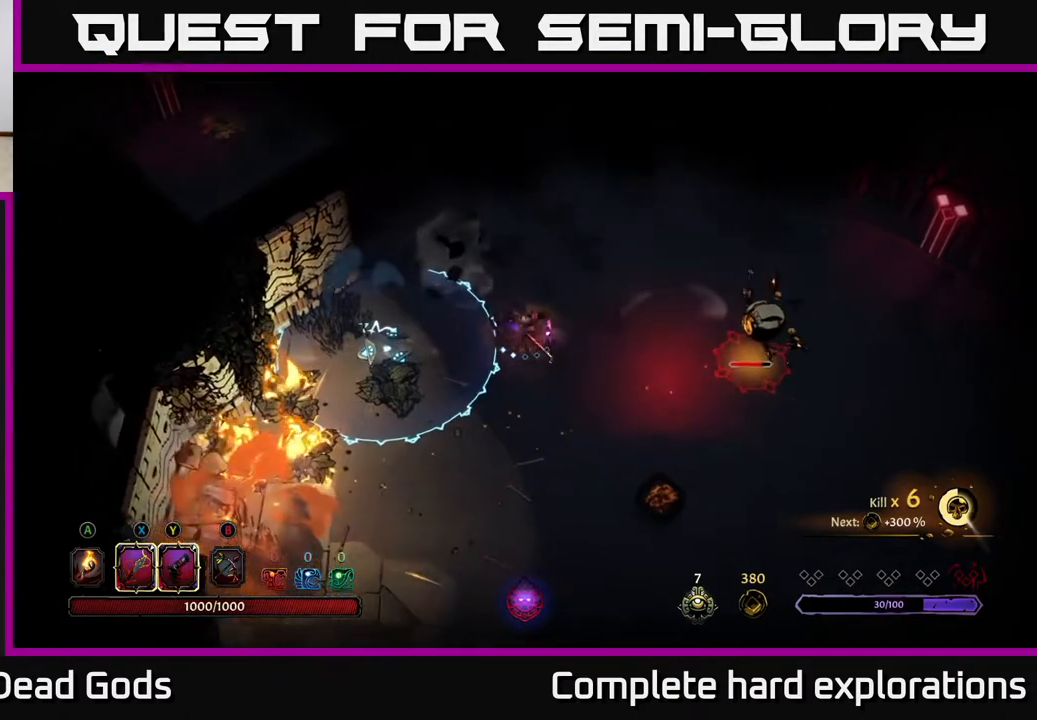
{"buttons": [], "left_stick": "center", "right_stick": "center", "events": [[500, "left_stick", "center"]]}
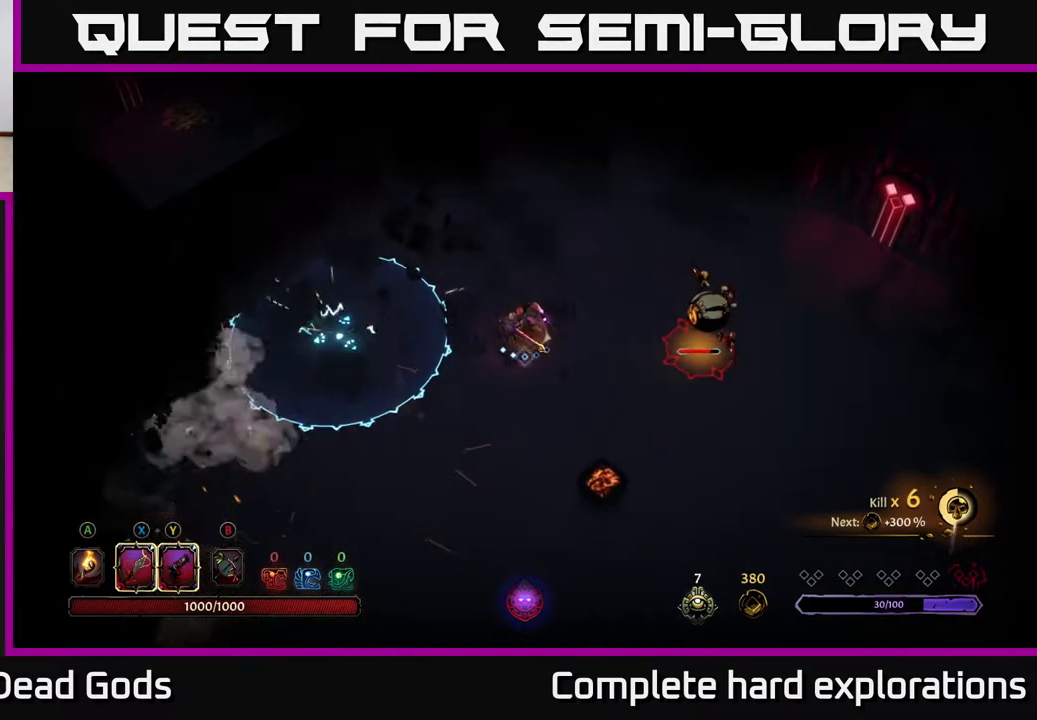
{"buttons": [], "left_stick": "right", "right_stick": "center", "events": [[83, "left_stick", "right"], [283, "X", "down"], [400, "X", "up"]]}
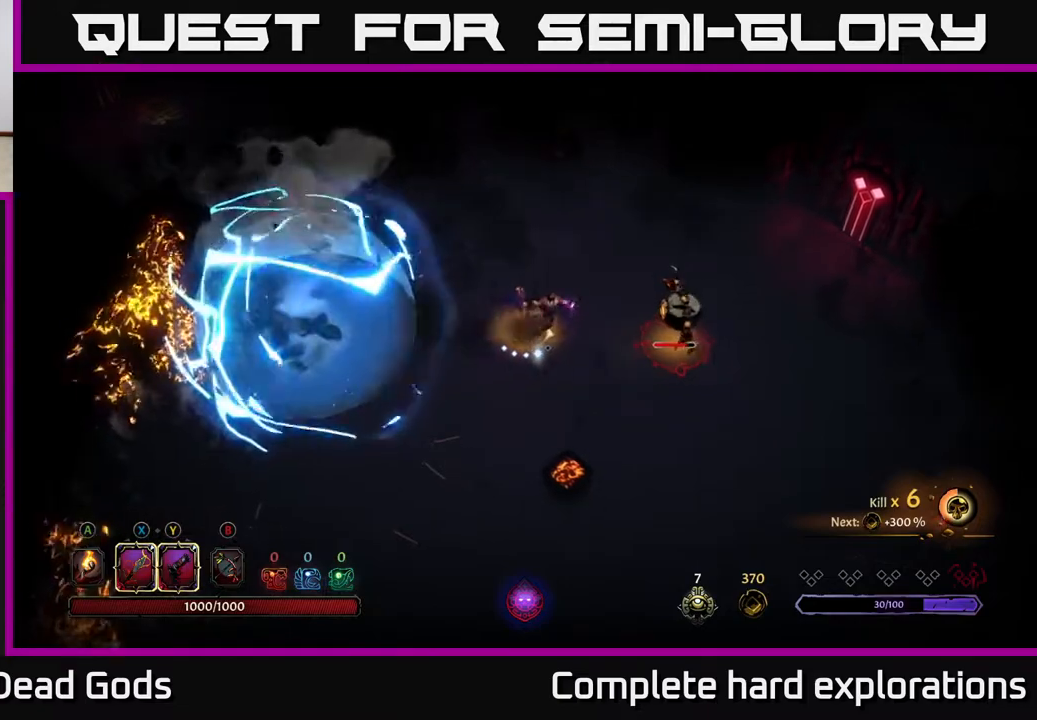
{"buttons": [], "left_stick": "right", "right_stick": "center", "events": [[117, "X", "down"], [283, "X", "up"]]}
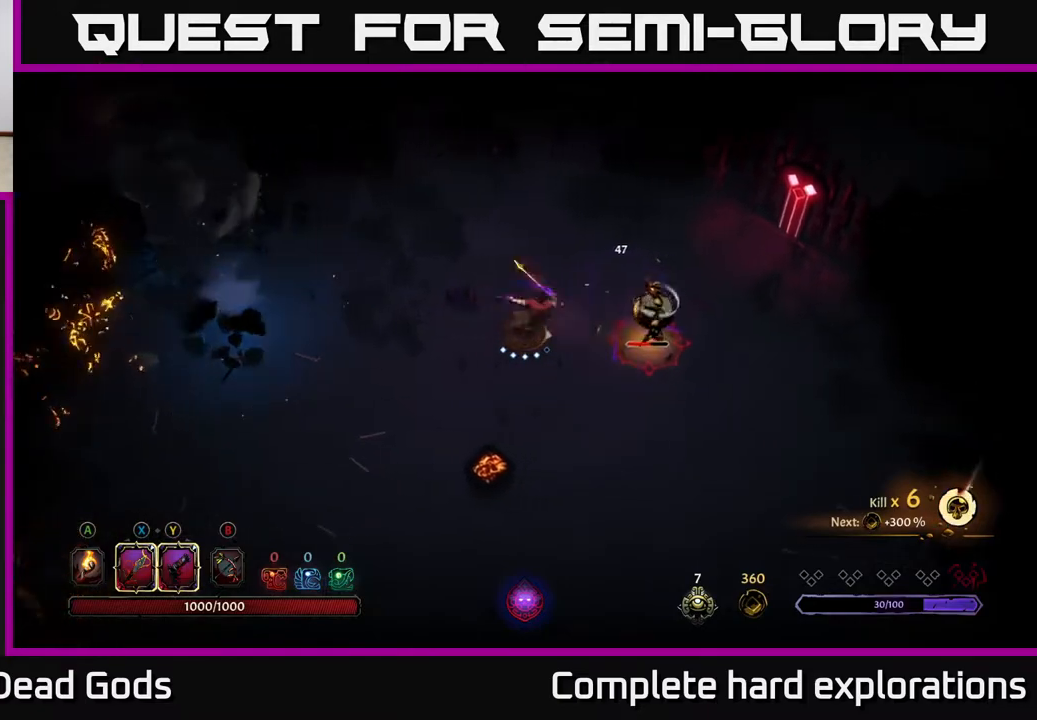
{"buttons": [], "left_stick": "right", "right_stick": "center", "events": [[17, "X", "down"], [200, "X", "up"], [283, "X", "down"], [450, "X", "up"]]}
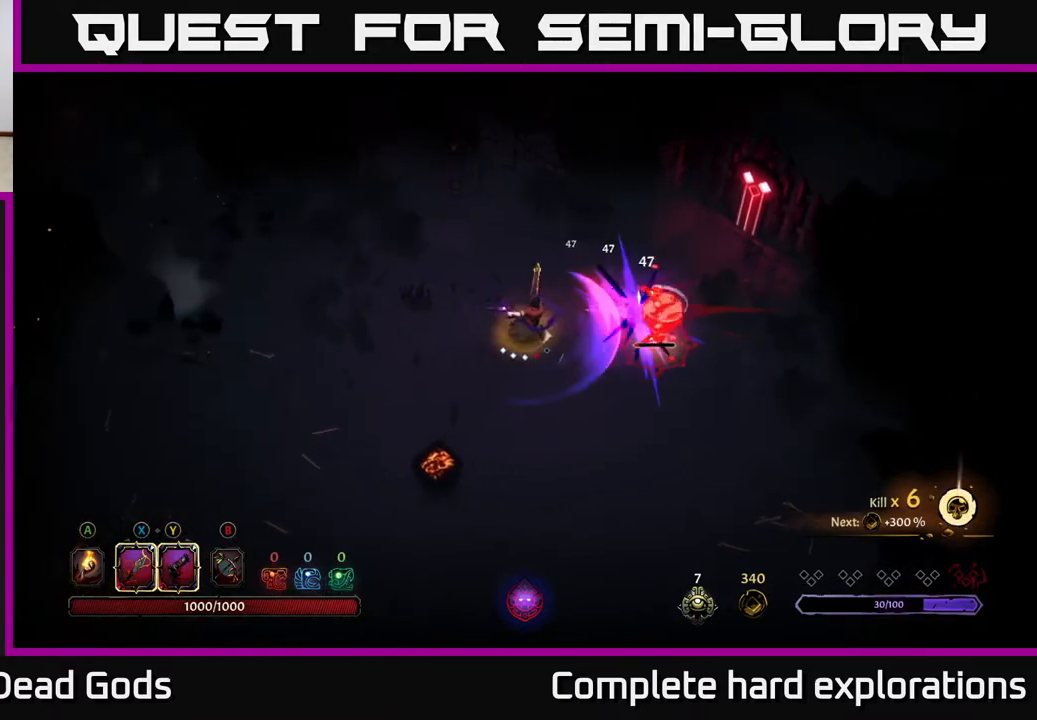
{"buttons": [], "left_stick": "center", "right_stick": "center", "events": [[133, "left_stick", "center"], [267, "X", "down"], [350, "X", "up"]]}
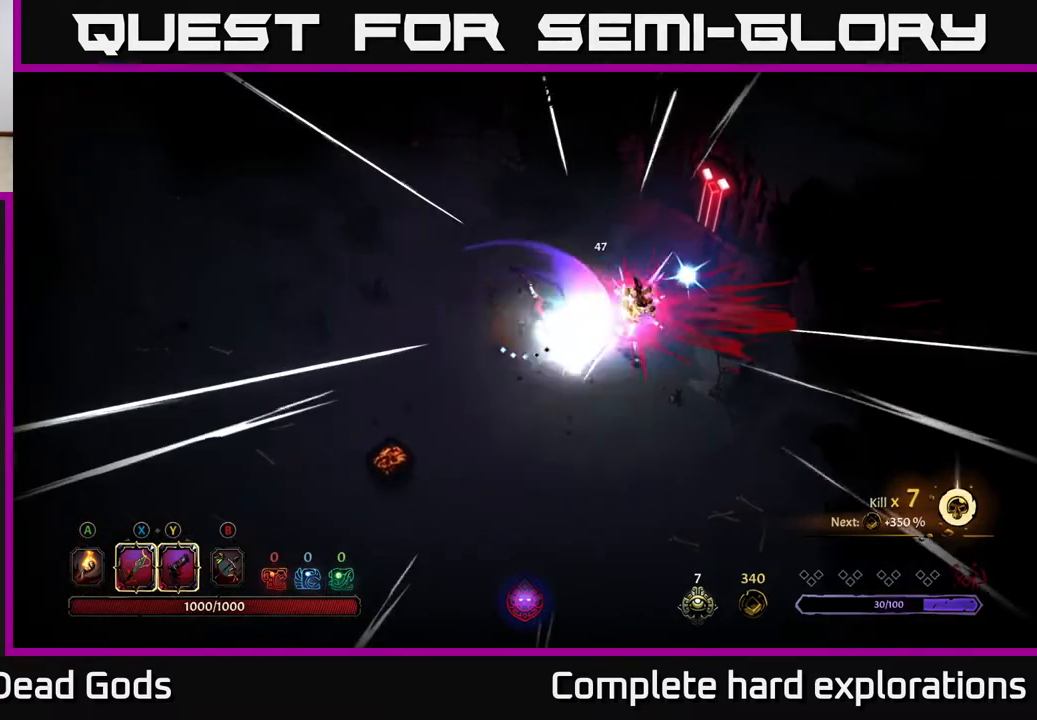
{"buttons": [], "left_stick": "center", "right_stick": "center", "events": []}